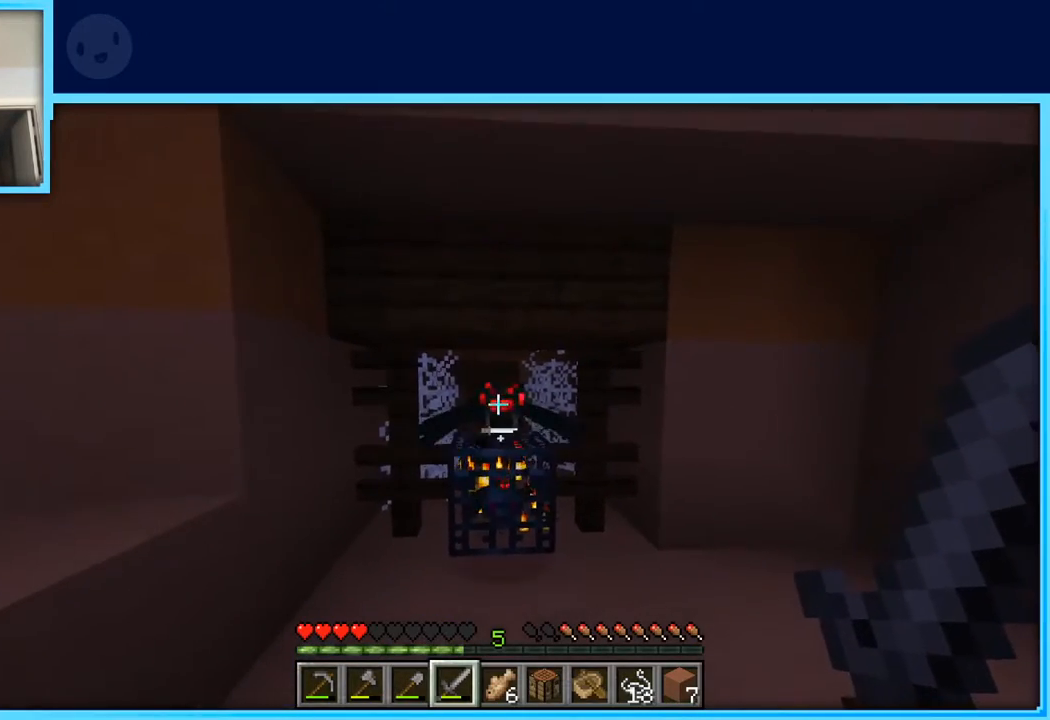
Gameplay with keyboard and mouse; each line is a JSON object with the keys held at the frame after it. "events" lists presses ("down") and releases ("up") of "a", "d", "s", "space" and "w" between this image and that frame as [ms after this image, input, new state], when the widget could be followed in between. No other keys are recorded. Mouse buttons are not recorded. Not read: mouse_move.
{"keys": ["s"], "events": [[133, "s", "down"]]}
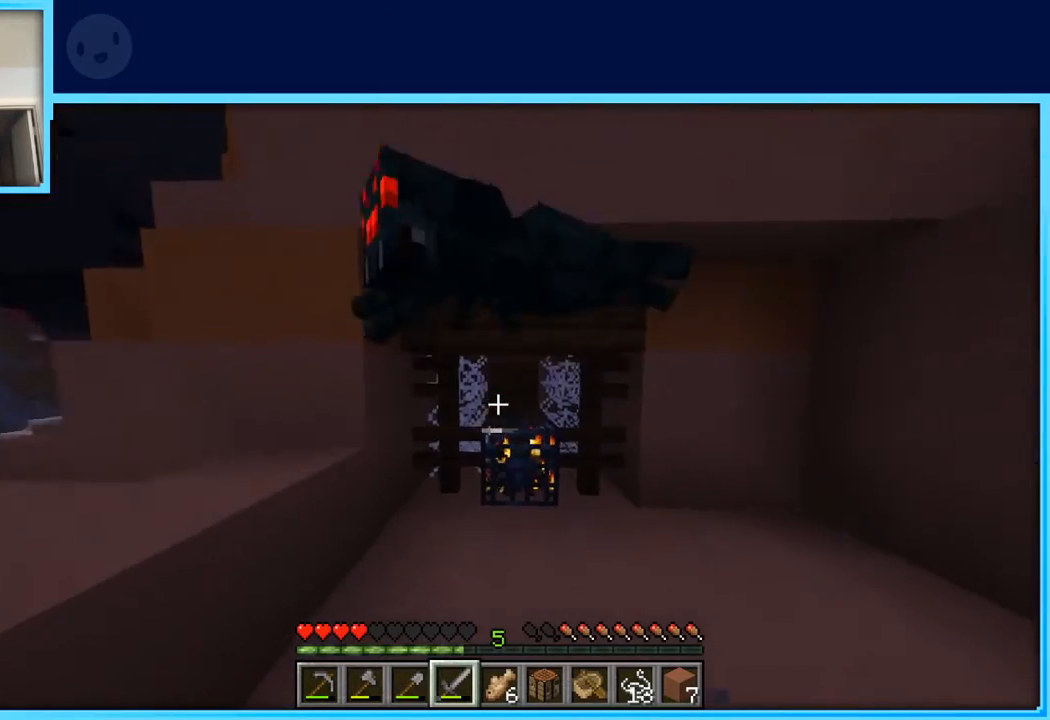
{"keys": [], "events": [[467, "s", "up"]]}
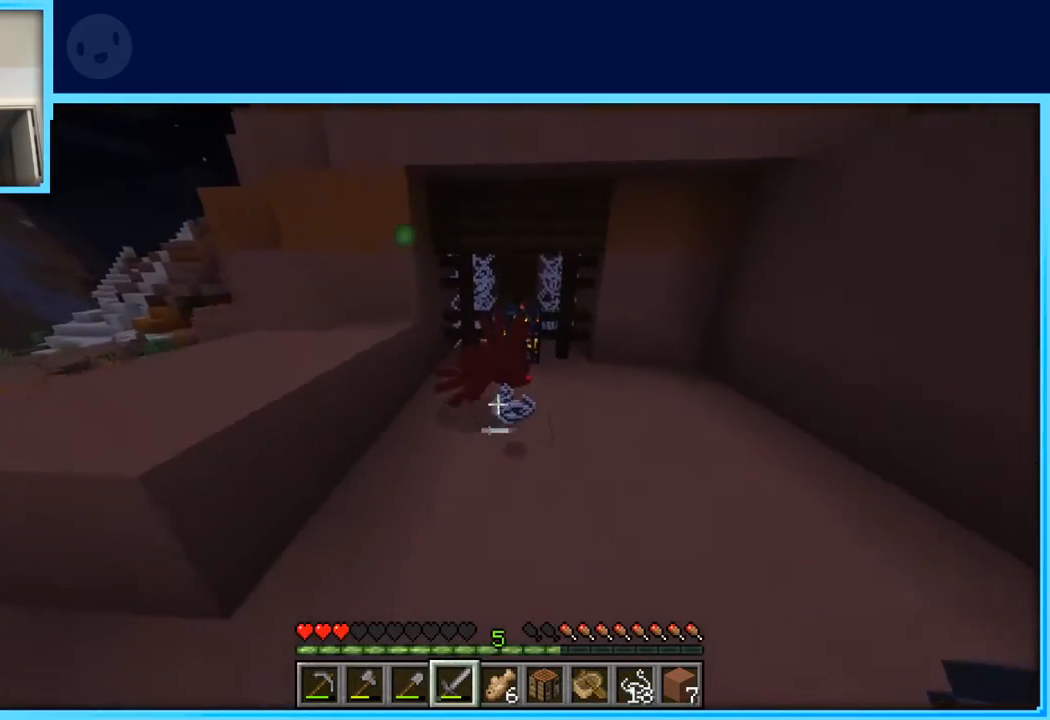
{"keys": ["w"], "events": [[117, "w", "down"]]}
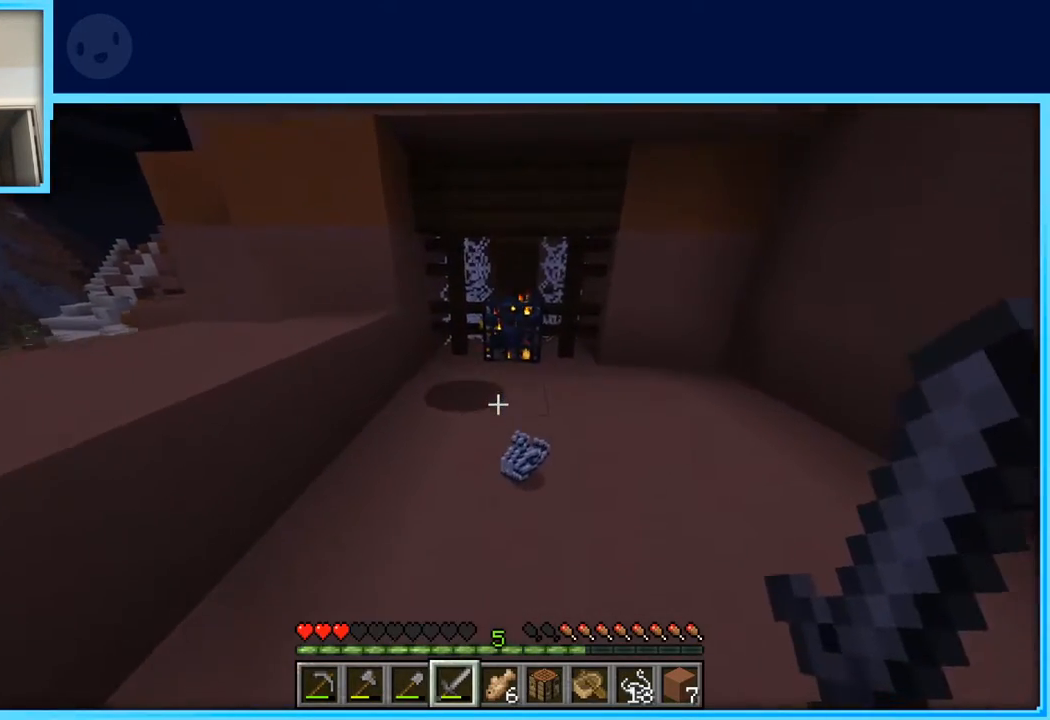
{"keys": ["a"], "events": [[33, "d", "down"], [183, "d", "up"], [467, "a", "down"], [467, "w", "up"]]}
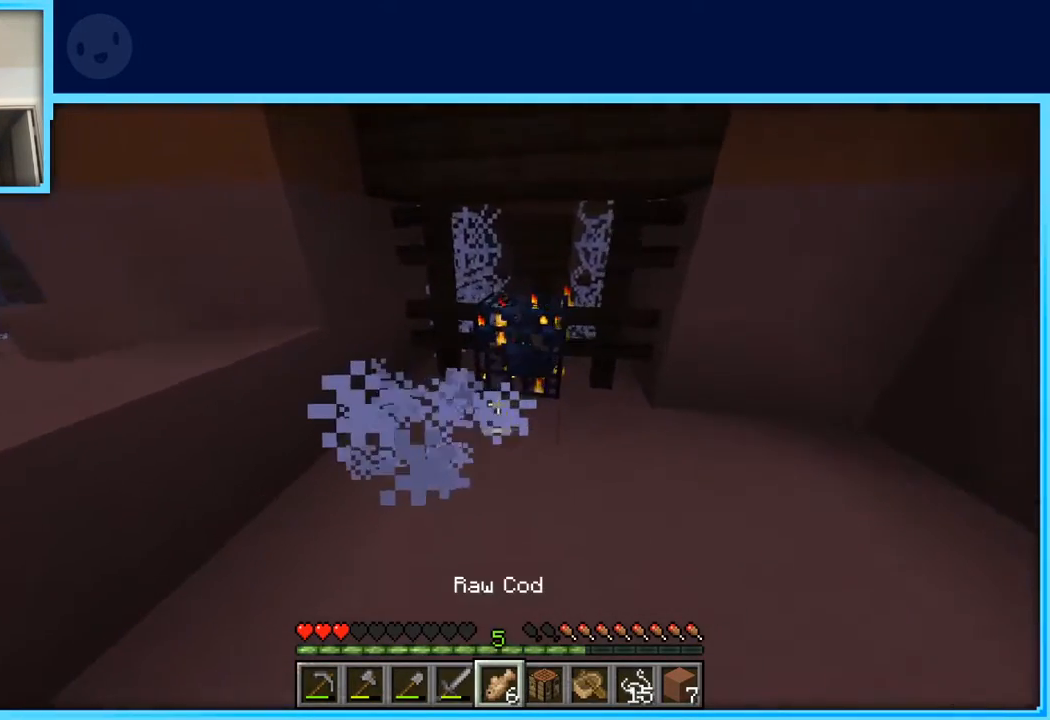
{"keys": ["a", "s"], "events": [[150, "s", "down"]]}
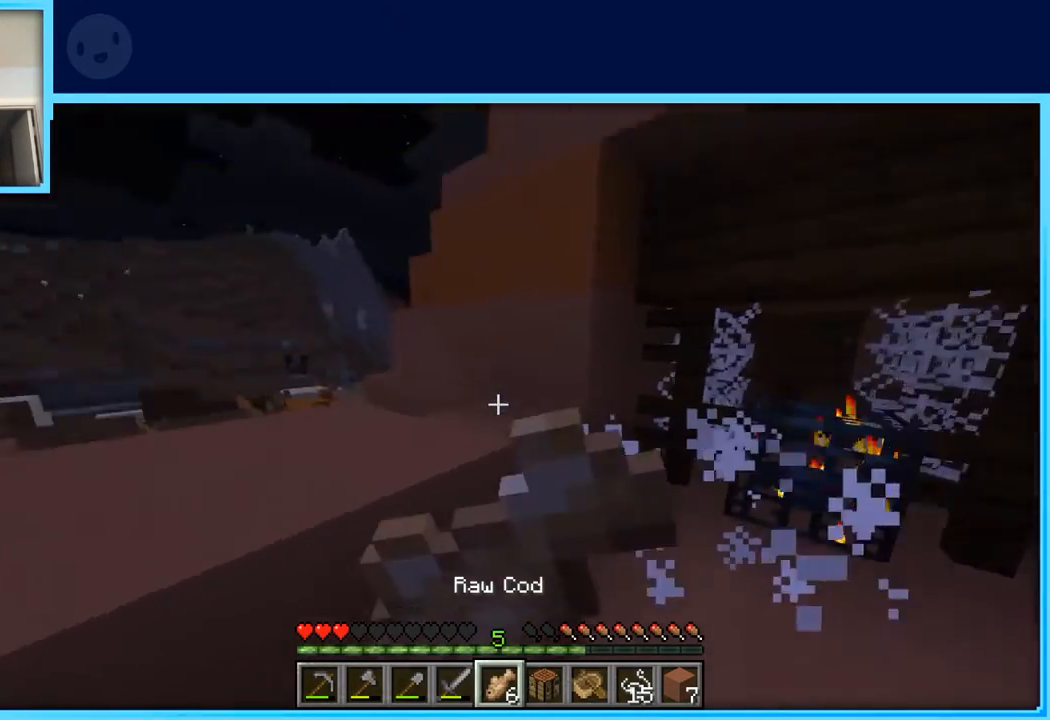
{"keys": ["a"], "events": [[17, "s", "up"]]}
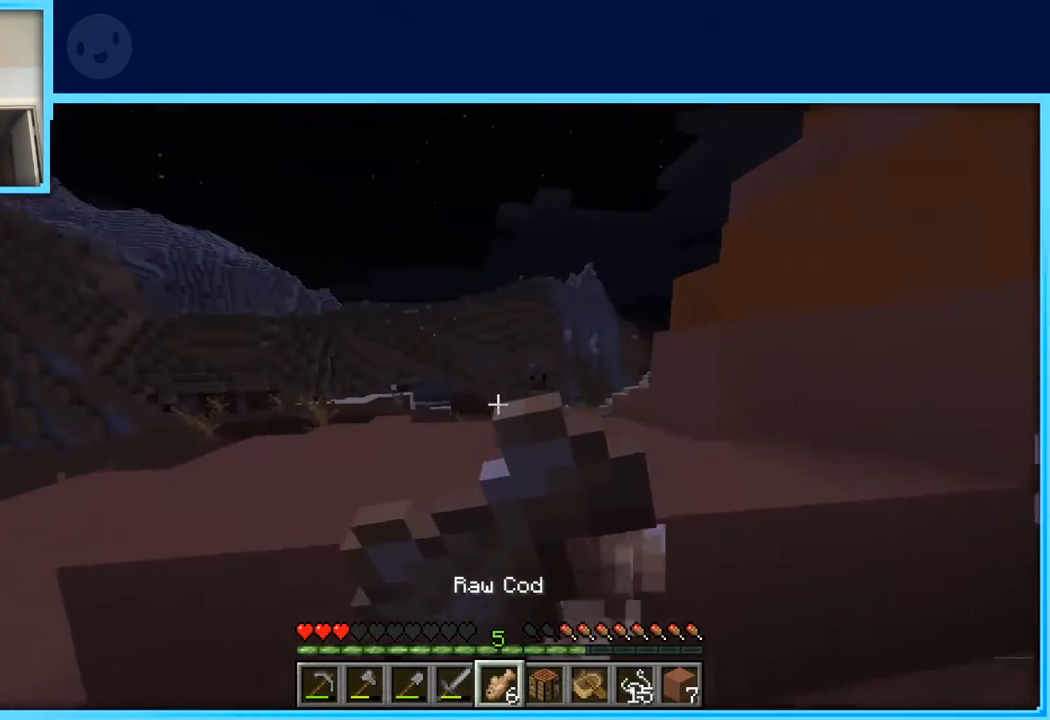
{"keys": ["a", "s"], "events": [[133, "s", "down"], [217, "space", "down"], [467, "space", "up"]]}
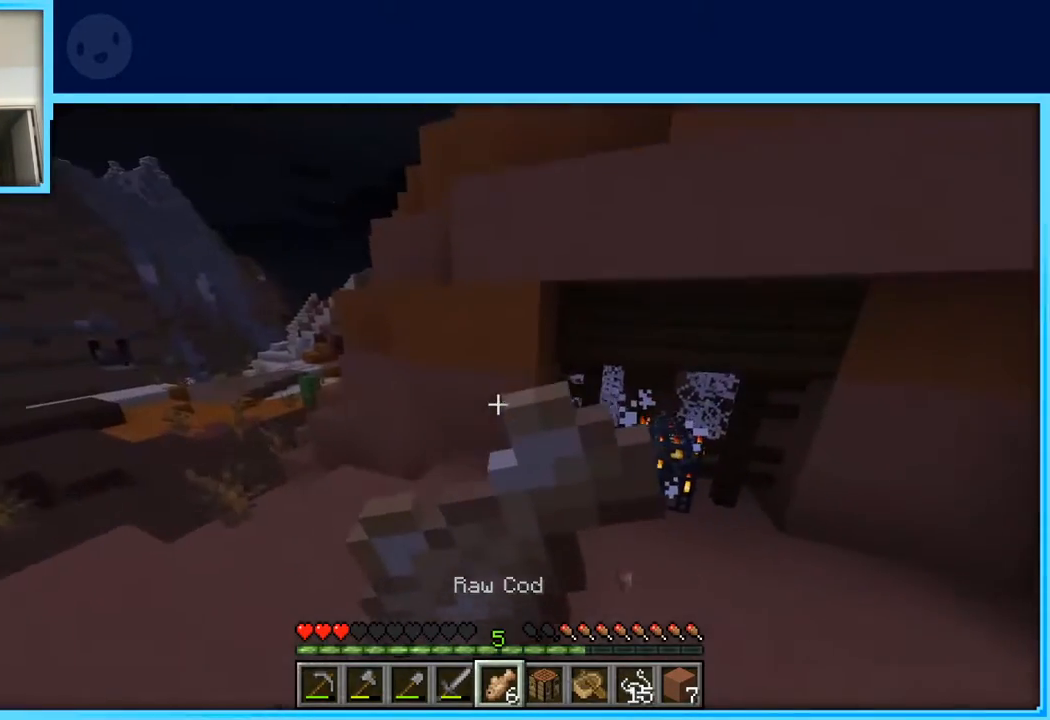
{"keys": ["a", "s"], "events": []}
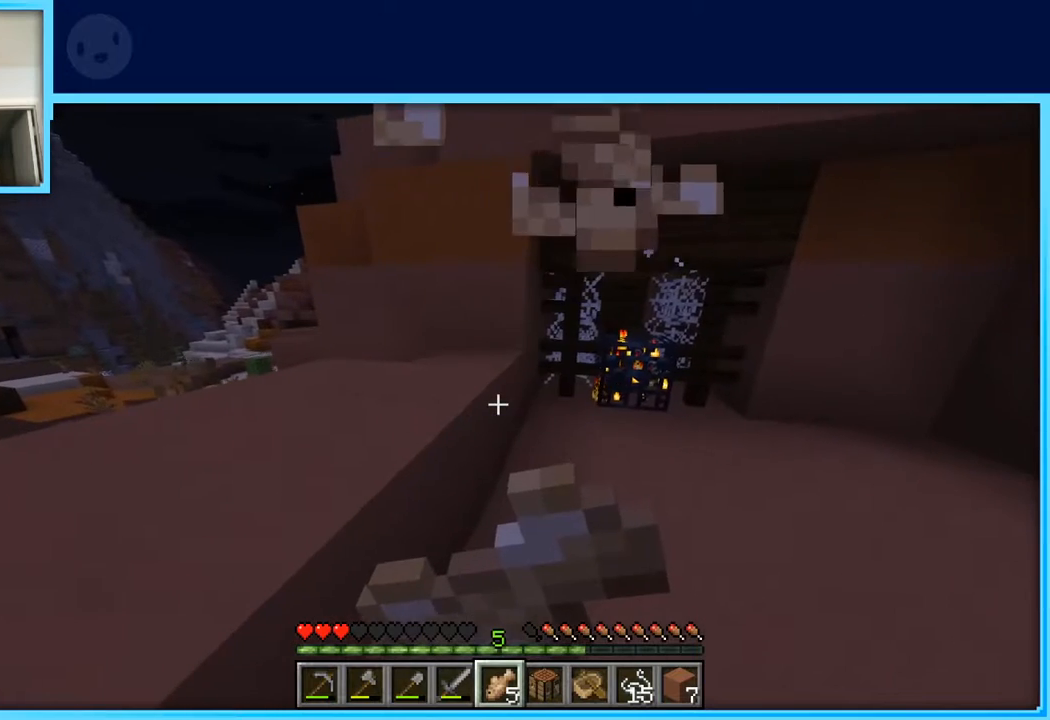
{"keys": ["a", "s"], "events": []}
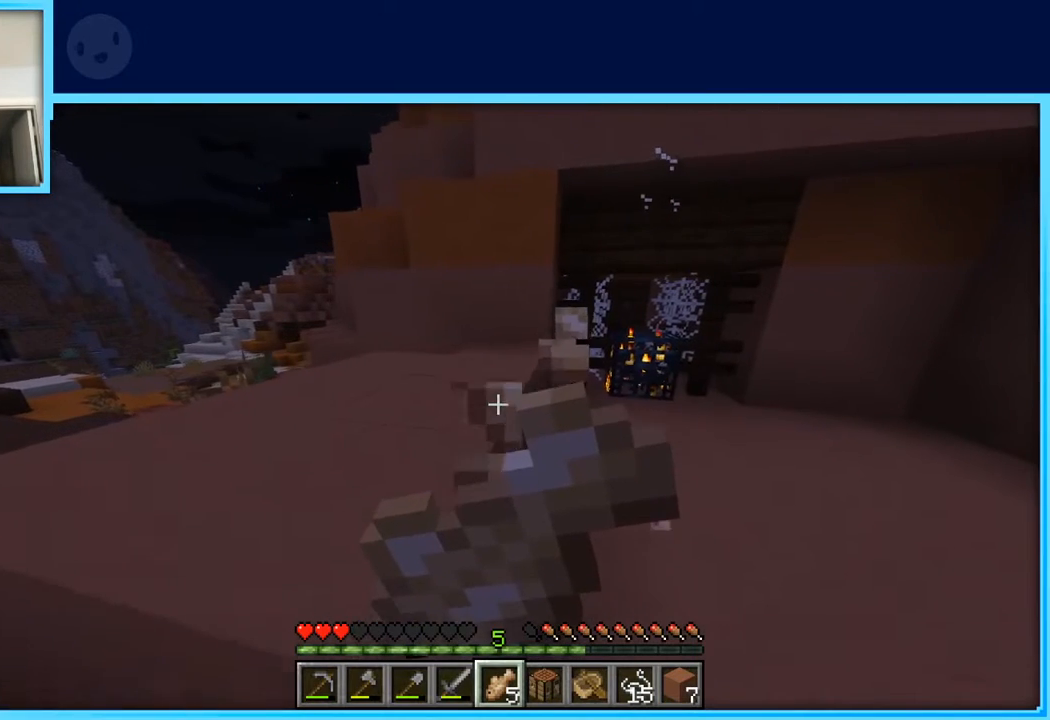
{"keys": ["a", "s"], "events": []}
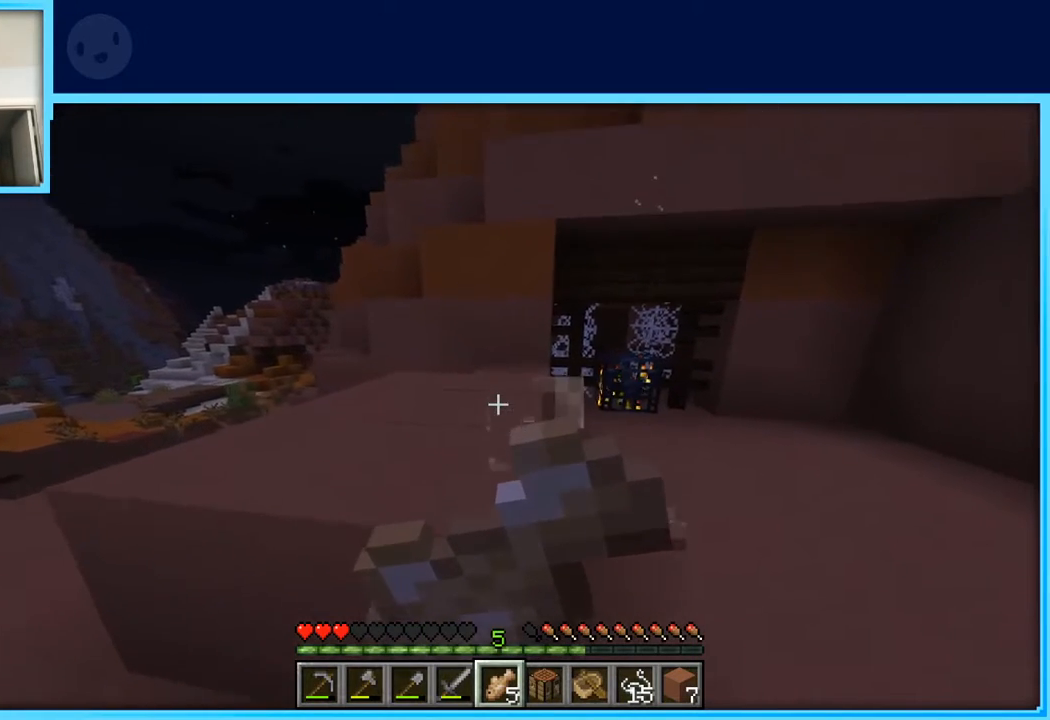
{"keys": ["a"], "events": [[433, "s", "up"]]}
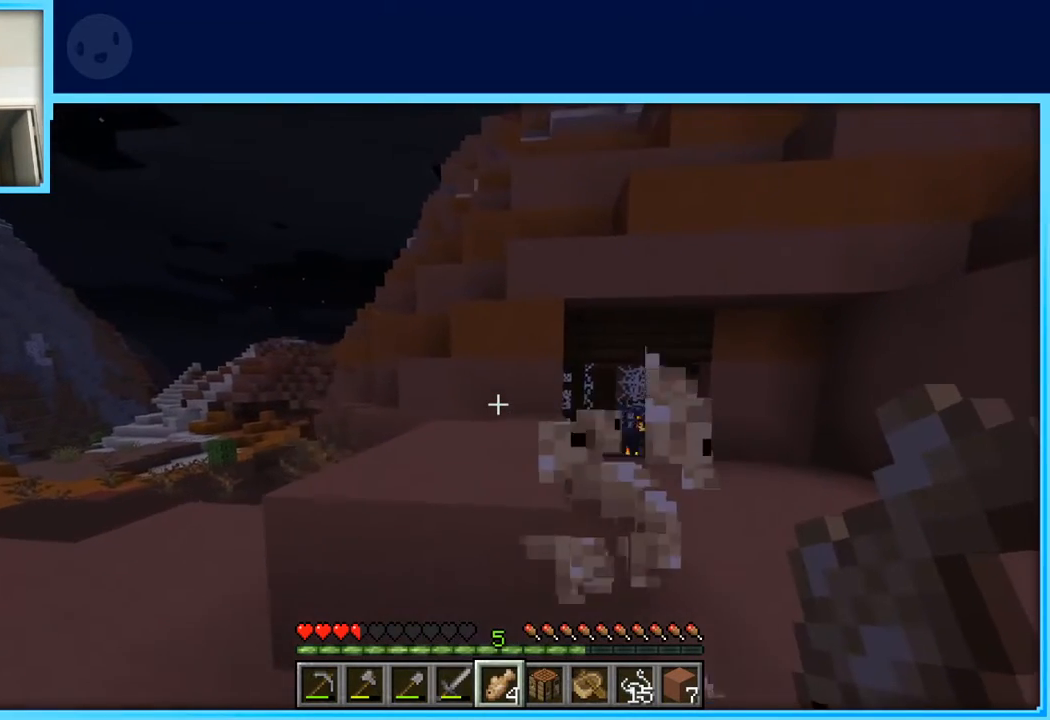
{"keys": ["a", "w"], "events": [[350, "w", "down"]]}
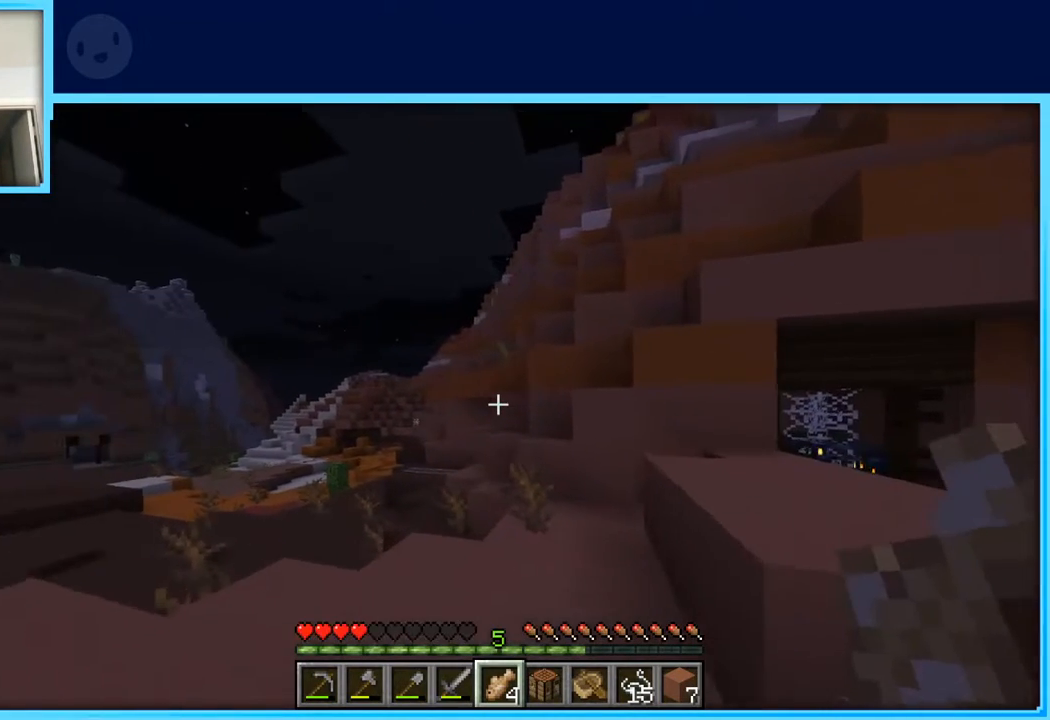
{"keys": [], "events": [[33, "a", "up"], [33, "w", "up"]]}
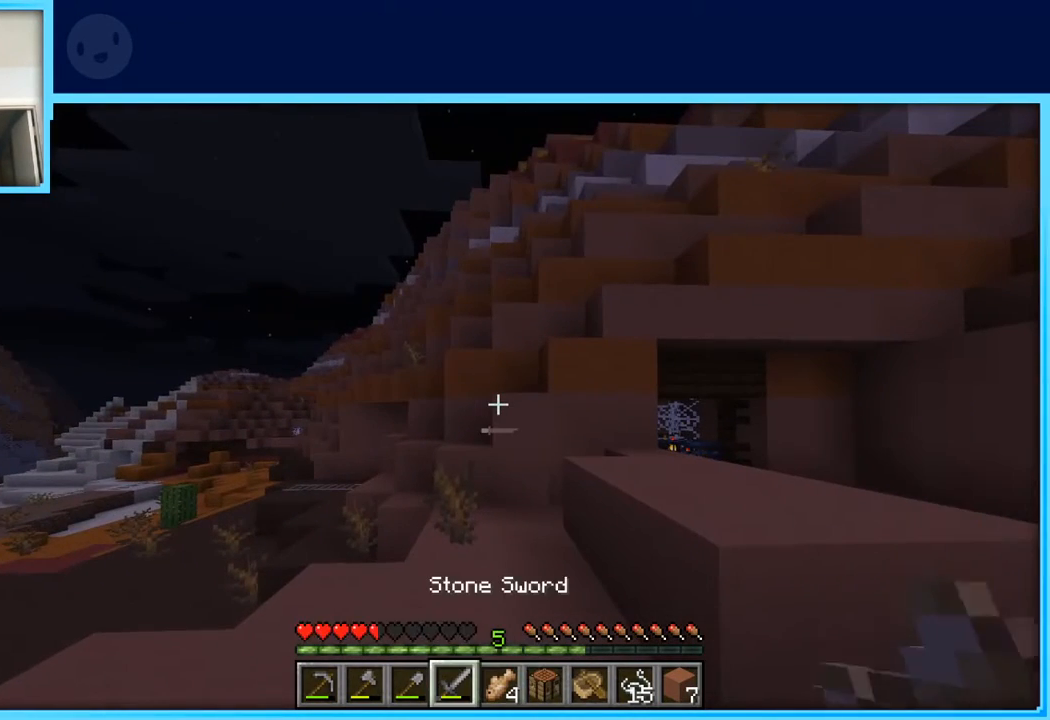
{"keys": [], "events": []}
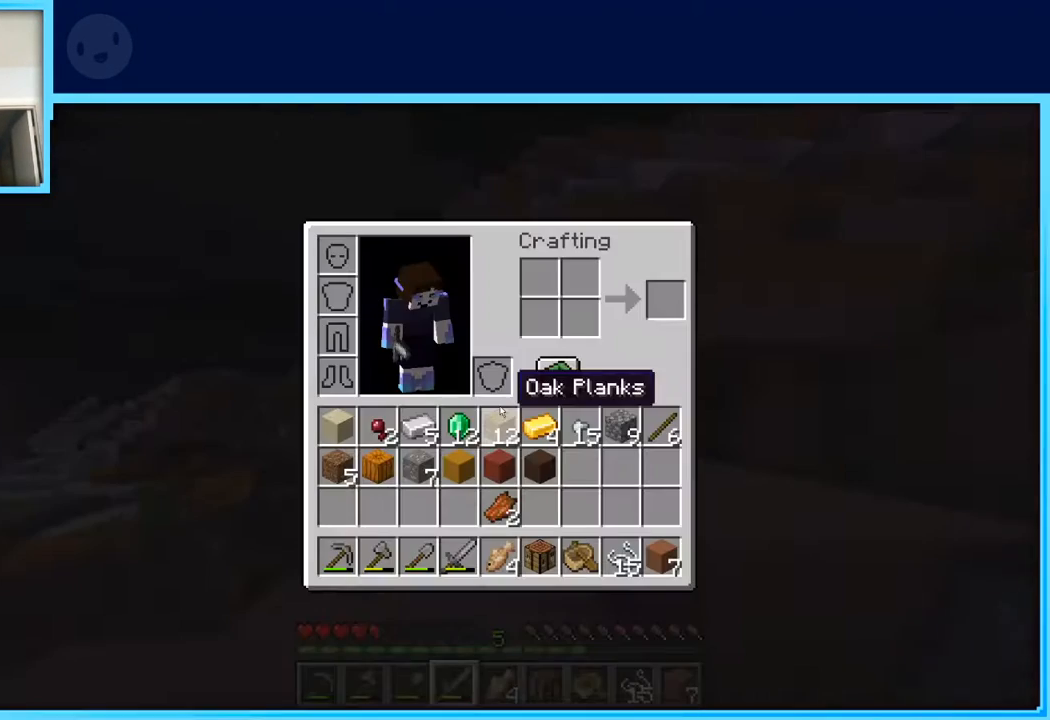
{"keys": [], "events": []}
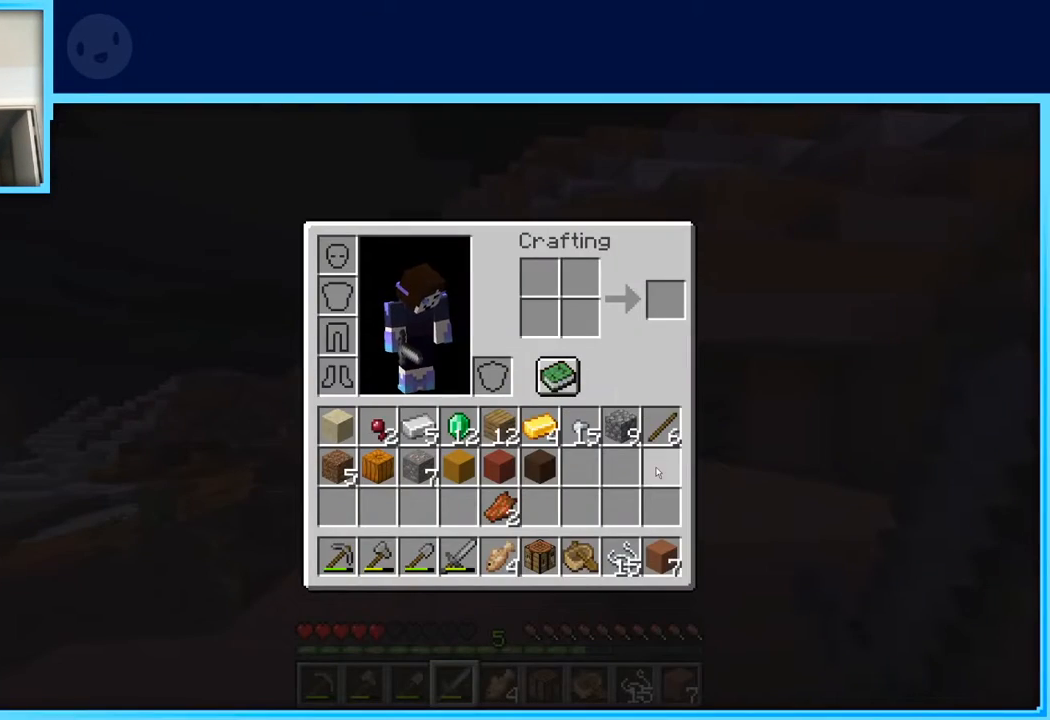
{"keys": [], "events": []}
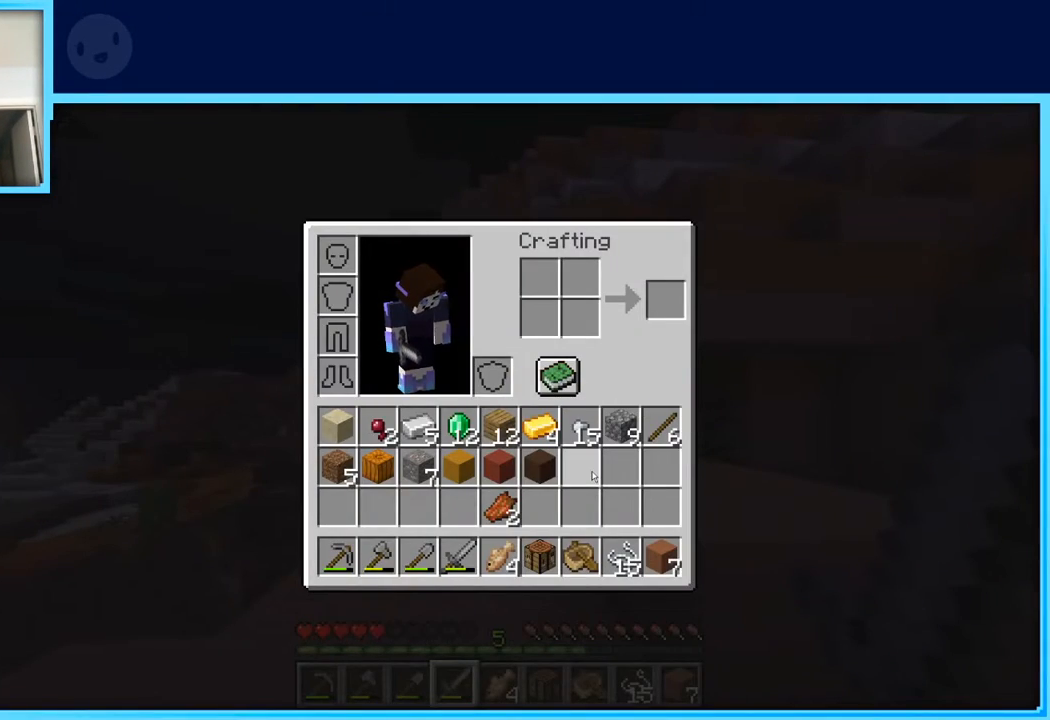
{"keys": ["d"], "events": [[483, "d", "down"]]}
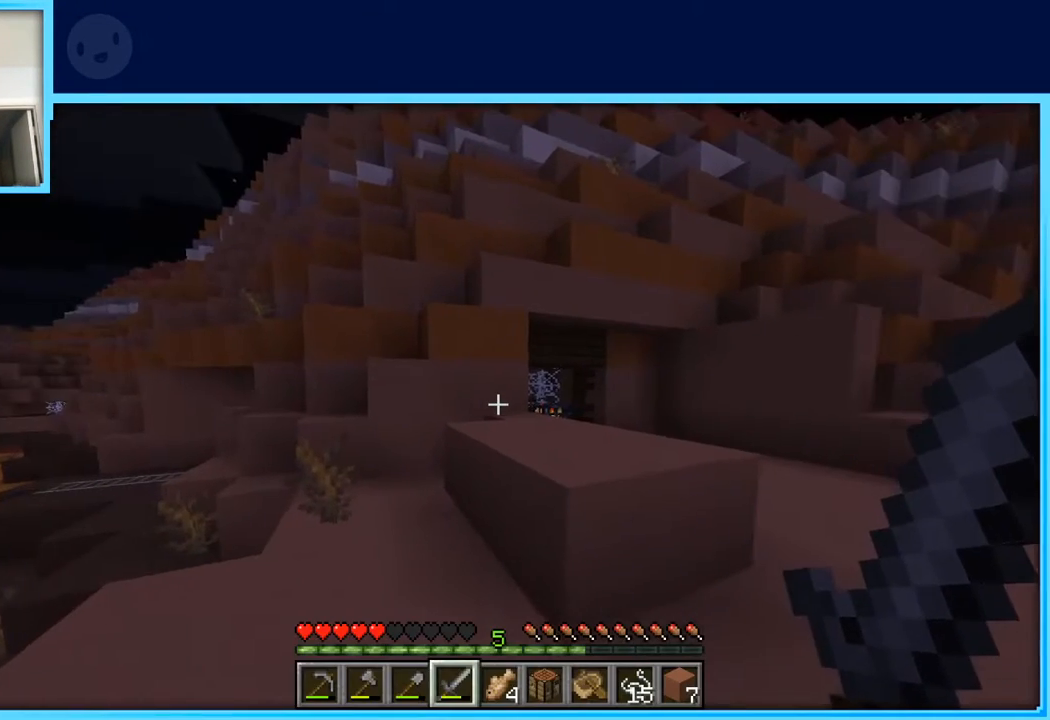
{"keys": ["space", "w"], "events": [[117, "w", "down"], [217, "d", "up"], [400, "space", "down"]]}
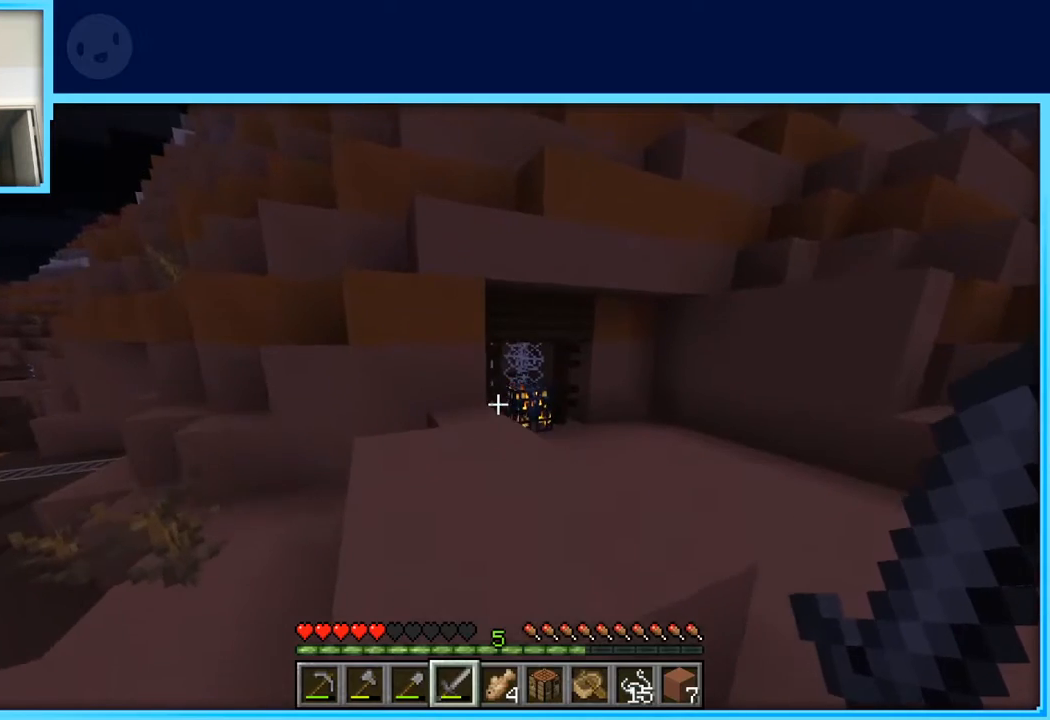
{"keys": [], "events": [[33, "space", "up"], [83, "w", "up"]]}
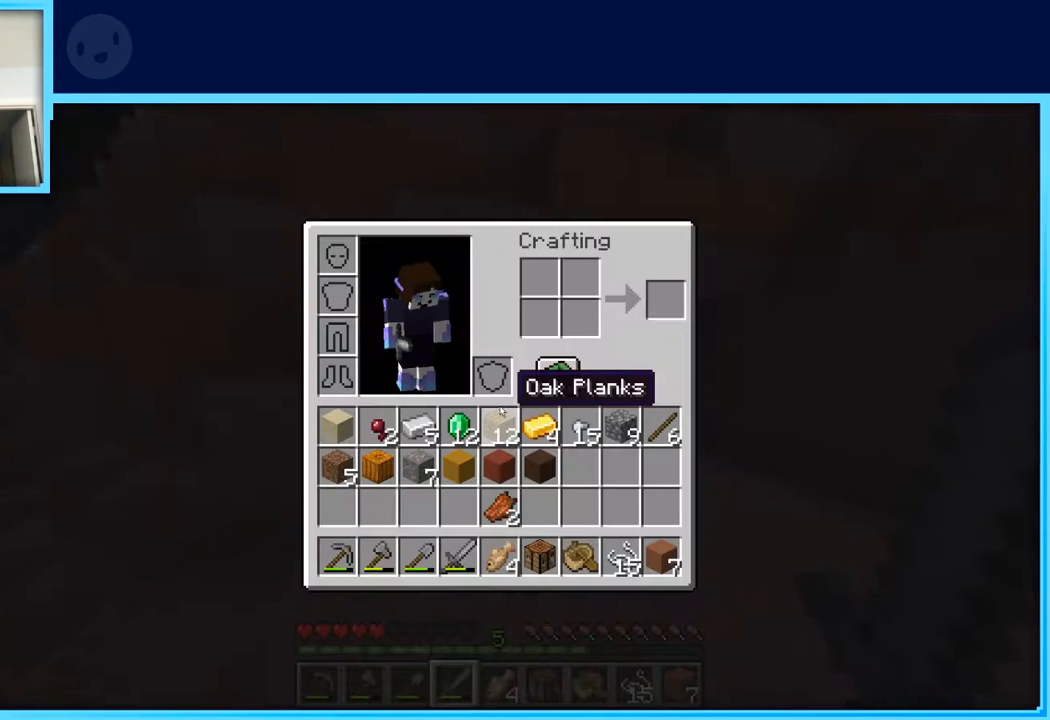
{"keys": [], "events": []}
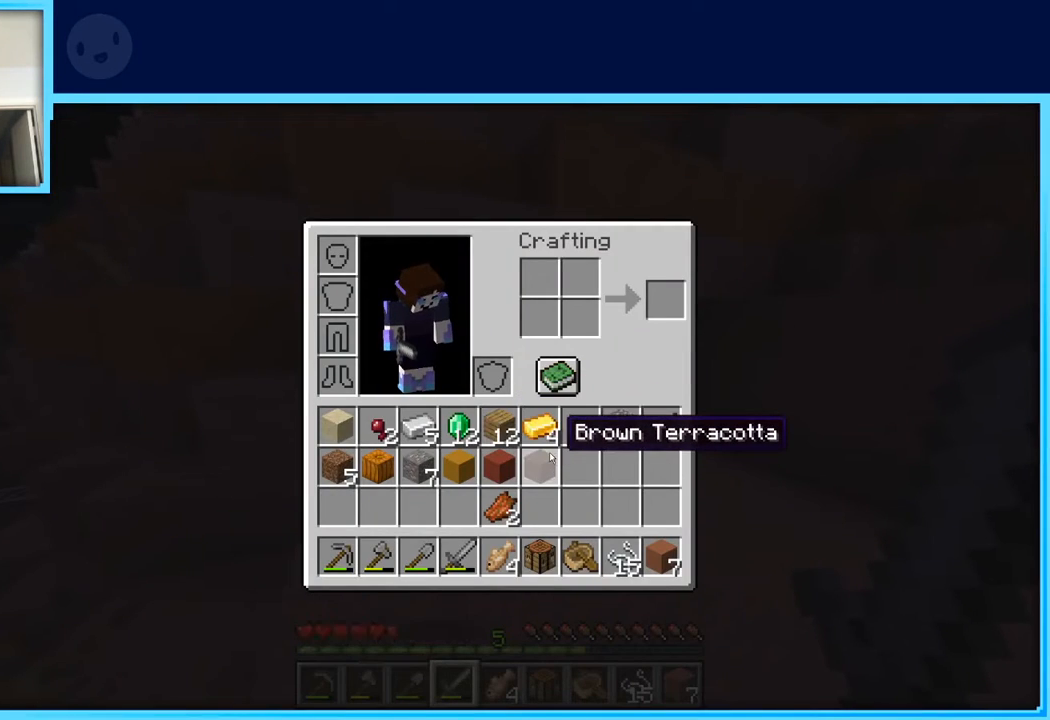
{"keys": [], "events": []}
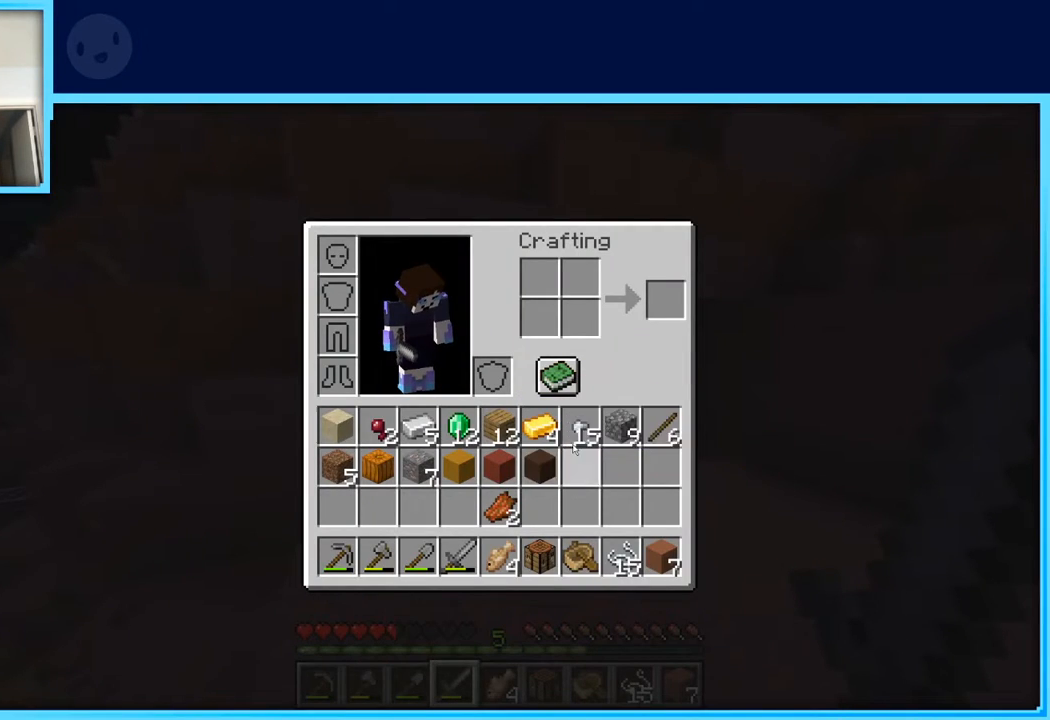
{"keys": [], "events": []}
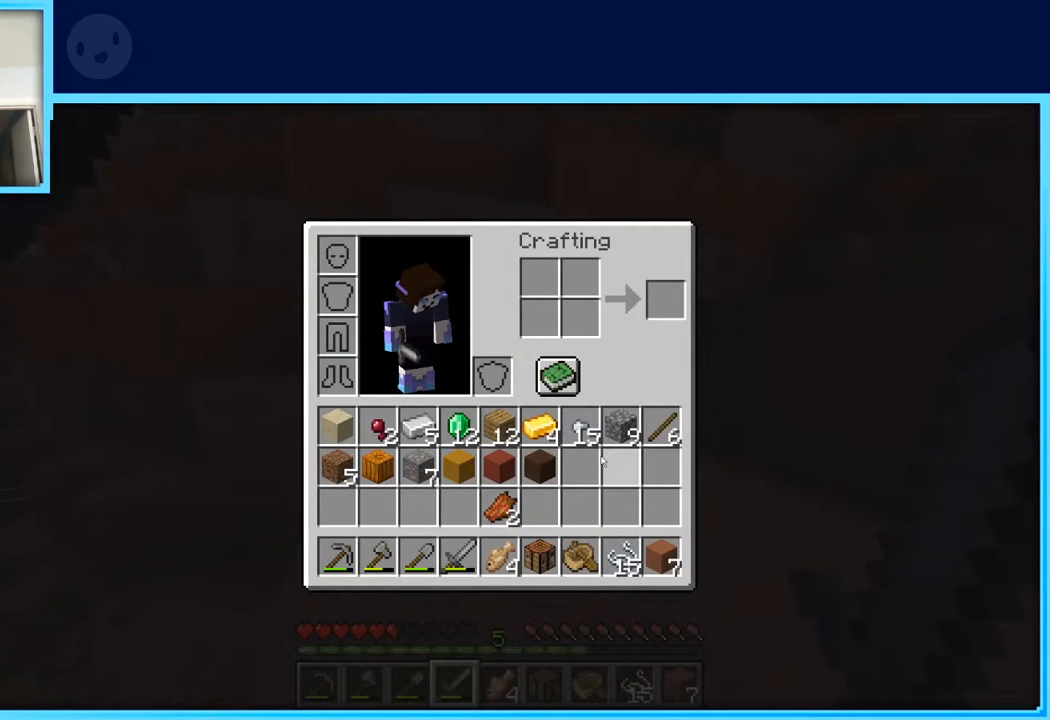
{"keys": [], "events": []}
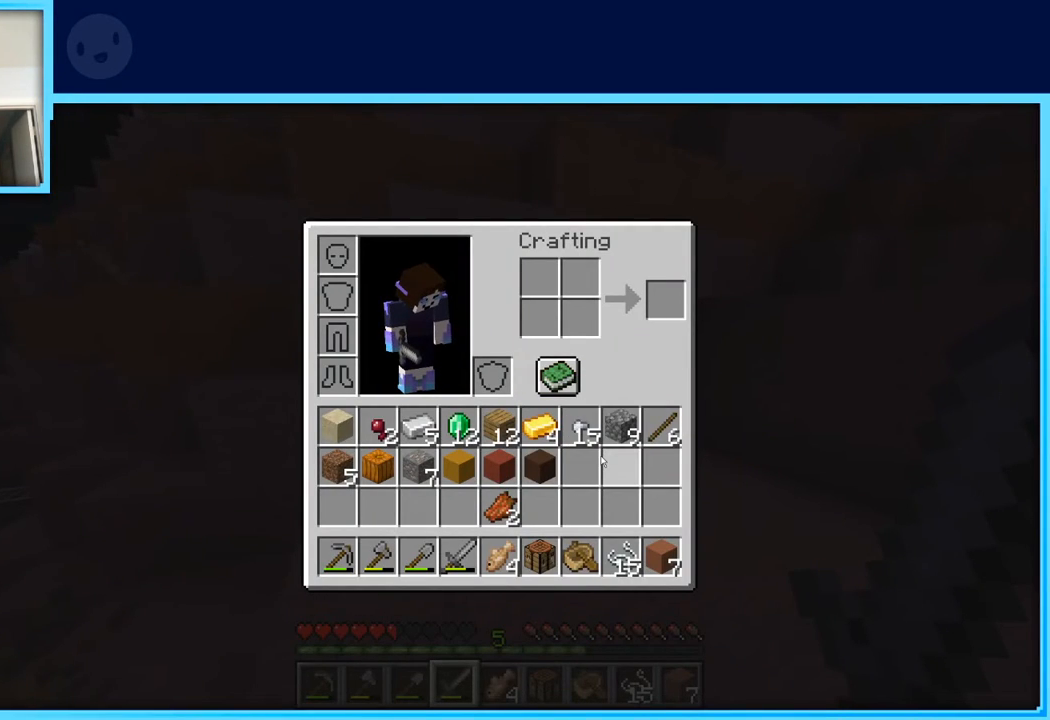
{"keys": [], "events": []}
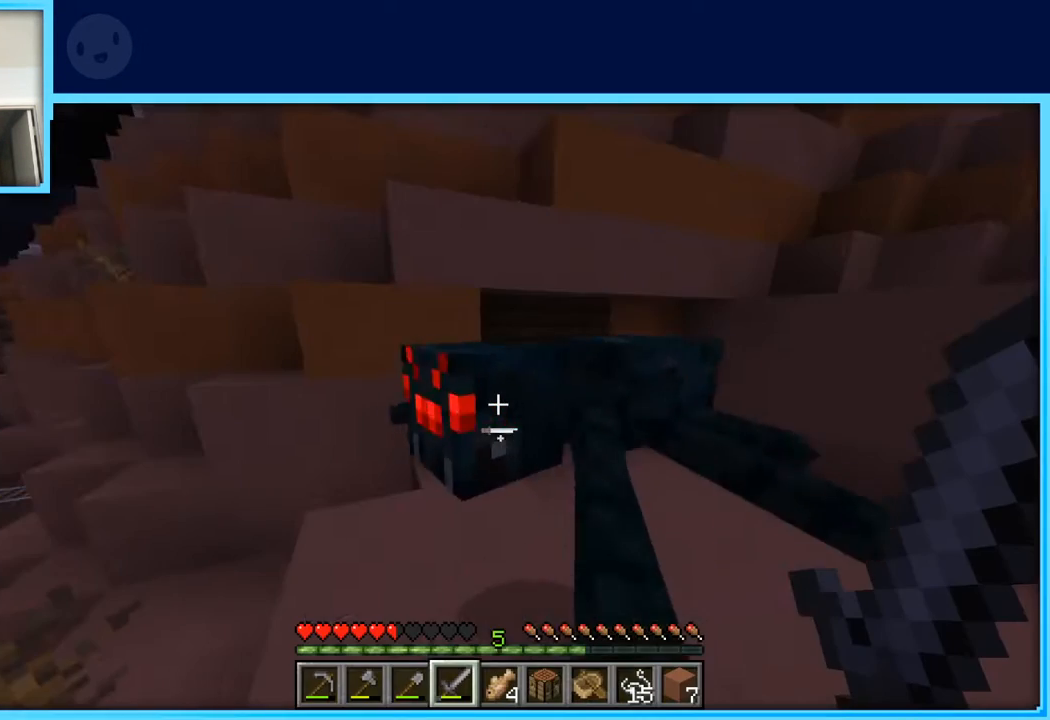
{"keys": ["a"], "events": [[183, "d", "down"], [367, "a", "down"], [367, "d", "up"]]}
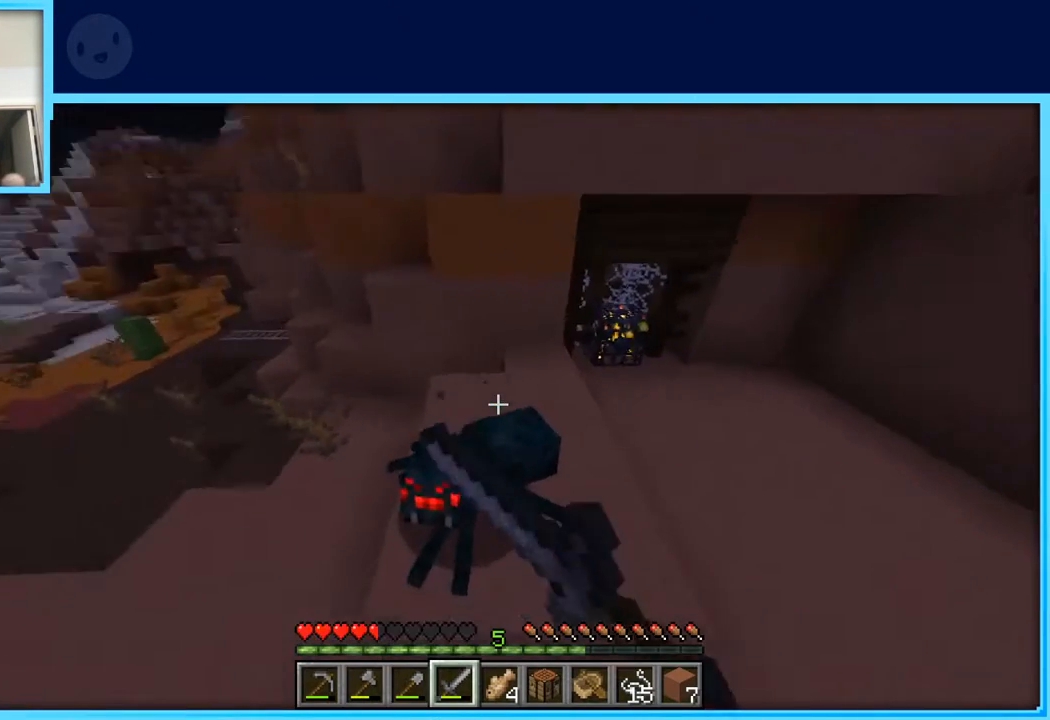
{"keys": ["a", "s"], "events": [[100, "s", "down"]]}
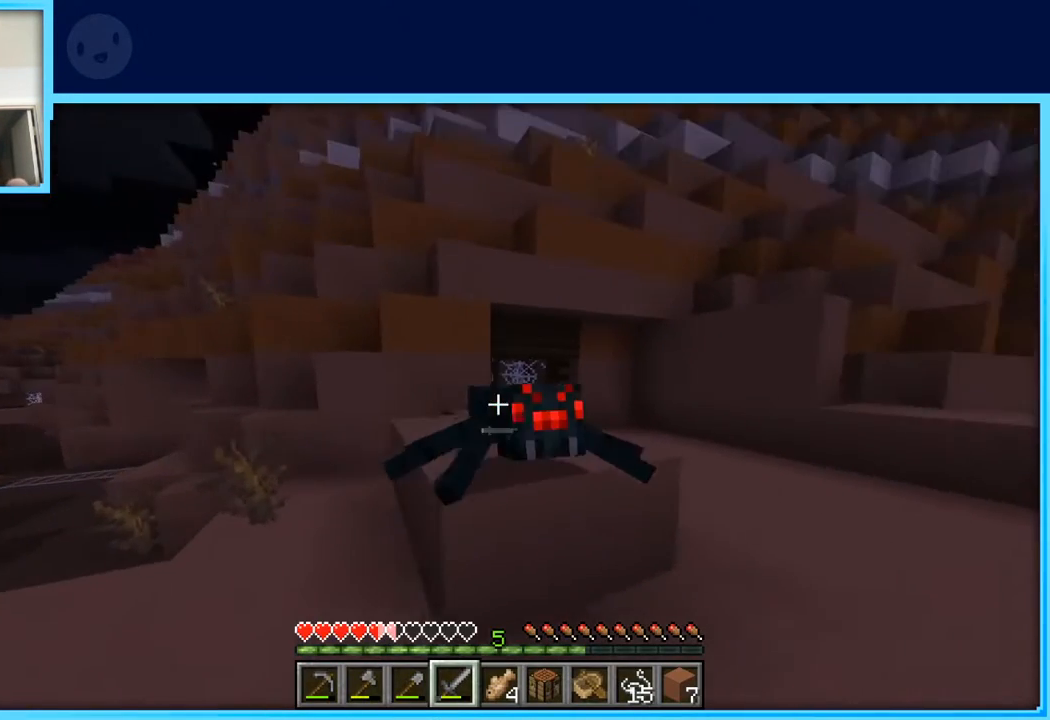
{"keys": [], "events": [[200, "a", "up"], [250, "s", "up"], [350, "a", "down"], [400, "a", "up"]]}
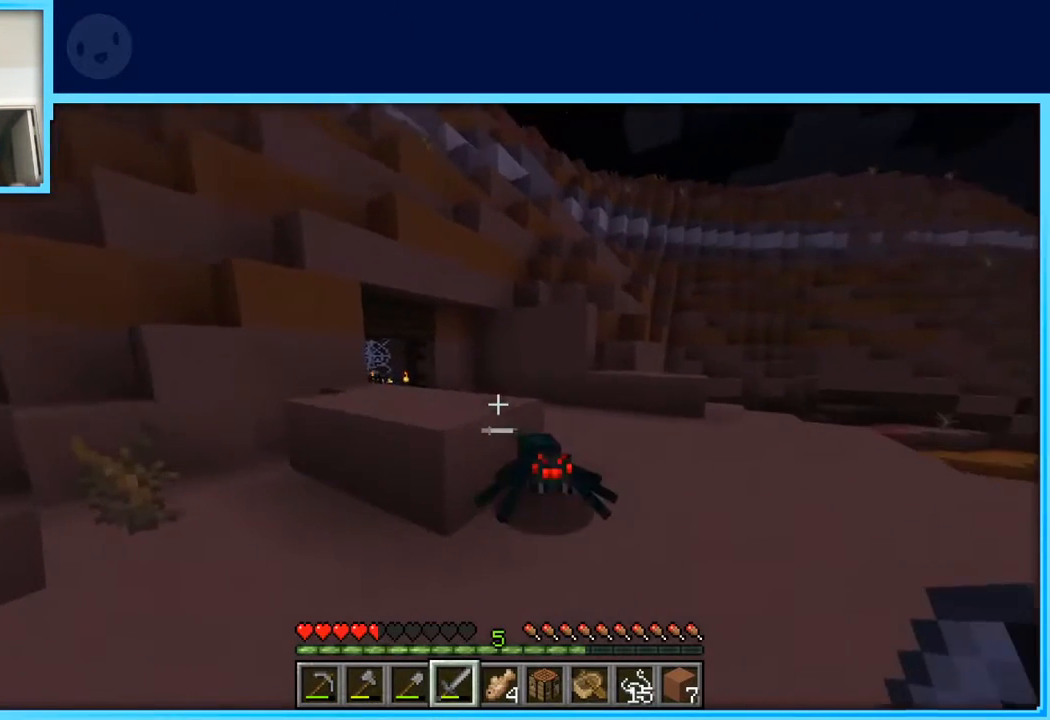
{"keys": ["a", "s"], "events": [[83, "s", "down"], [467, "a", "down"]]}
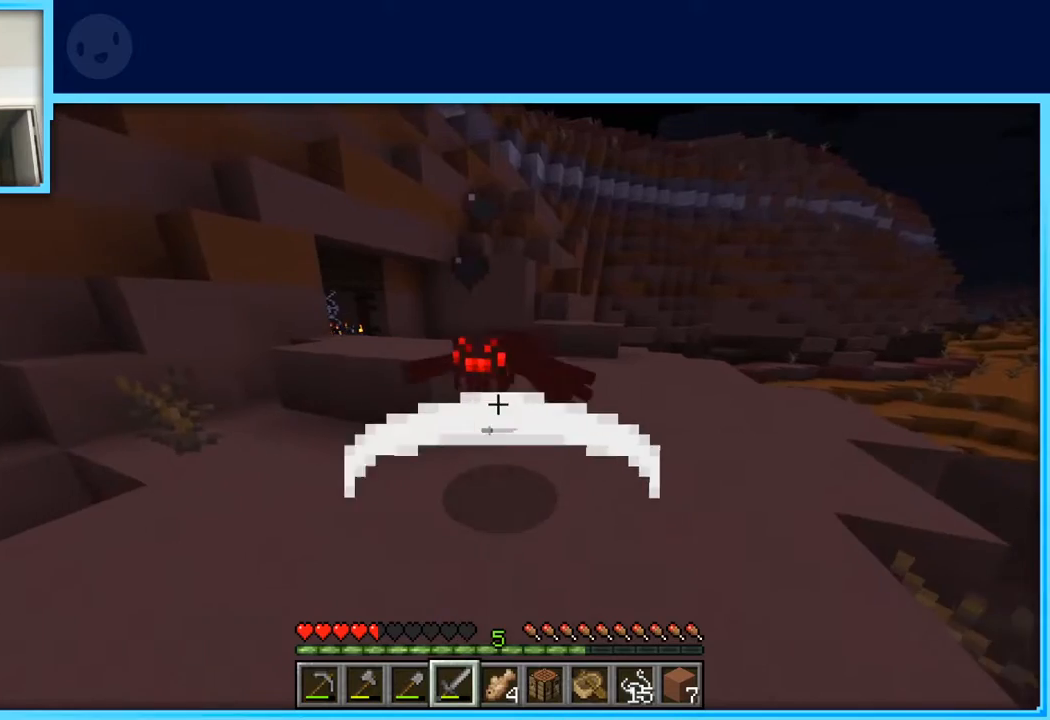
{"keys": ["w"], "events": [[100, "s", "up"], [233, "a", "up"], [333, "w", "down"]]}
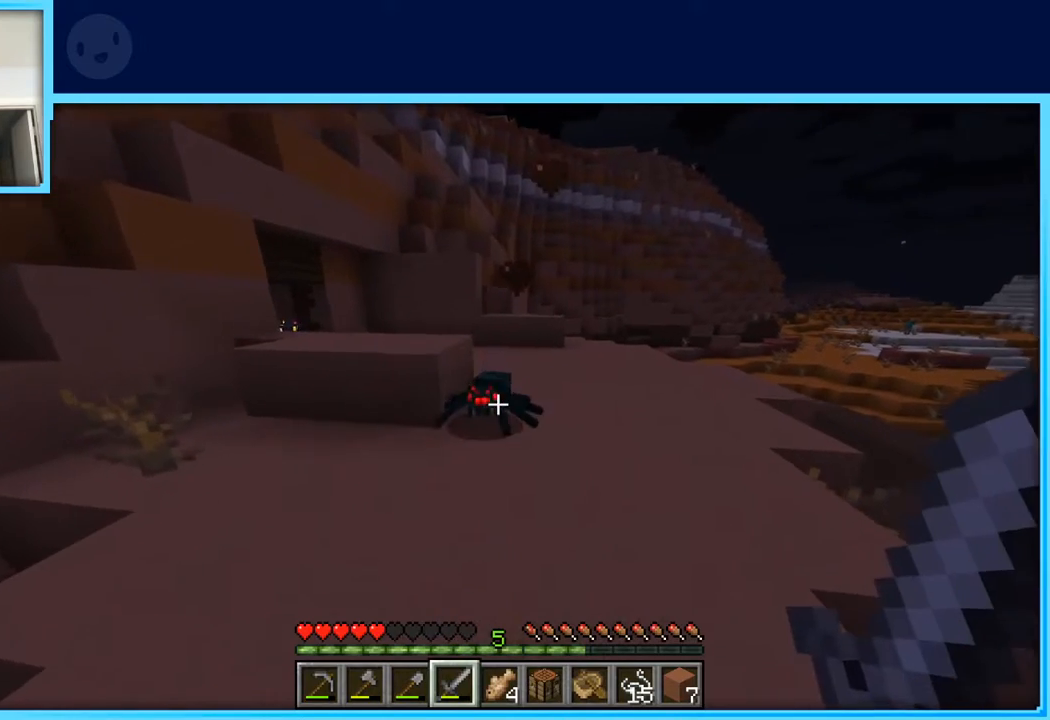
{"keys": ["s"], "events": [[17, "w", "up"], [167, "s", "down"]]}